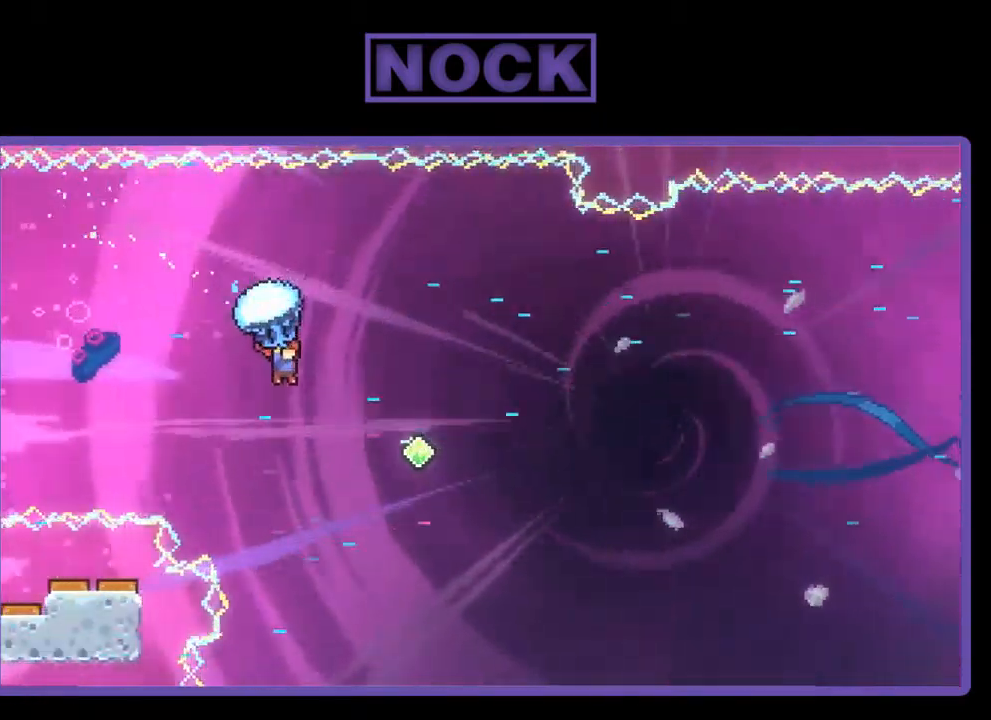
Gameplay with a controller (PlayStation layout); each line is a JSON object with the inputs held at the frame after it. "events" lists button and stick changes between this image and that frame as [ms after this image, input, new state], when the widget could be followed in between. Not read: right_stick.
{"buttons": ["R2", "DPAD_RIGHT"], "left_stick": "center", "events": []}
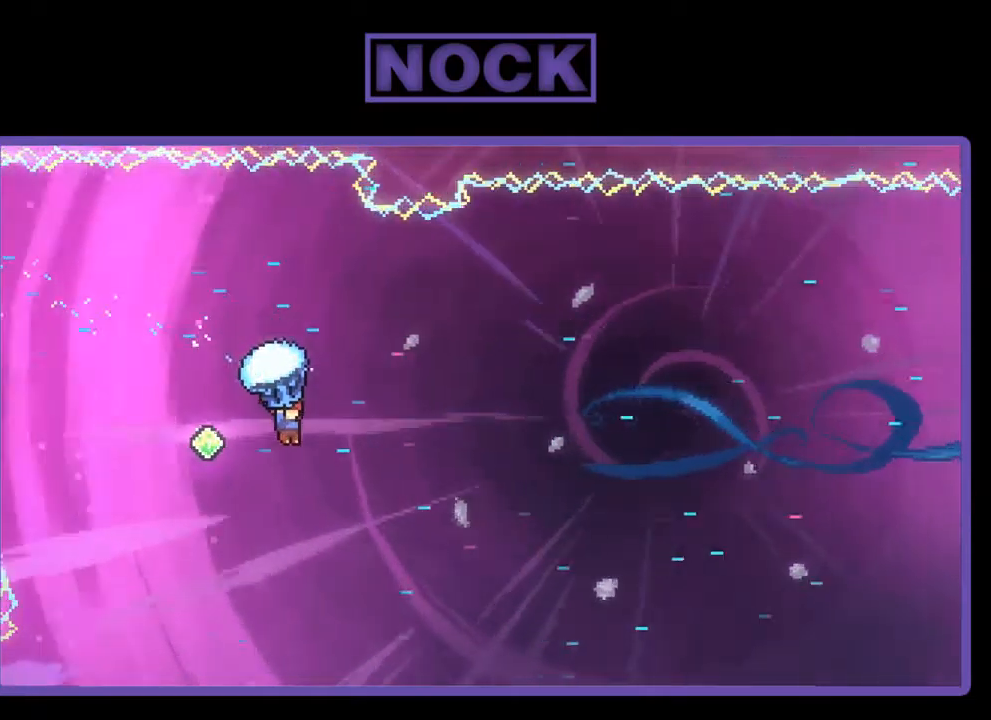
{"buttons": ["R2", "DPAD_RIGHT"], "left_stick": "center", "events": []}
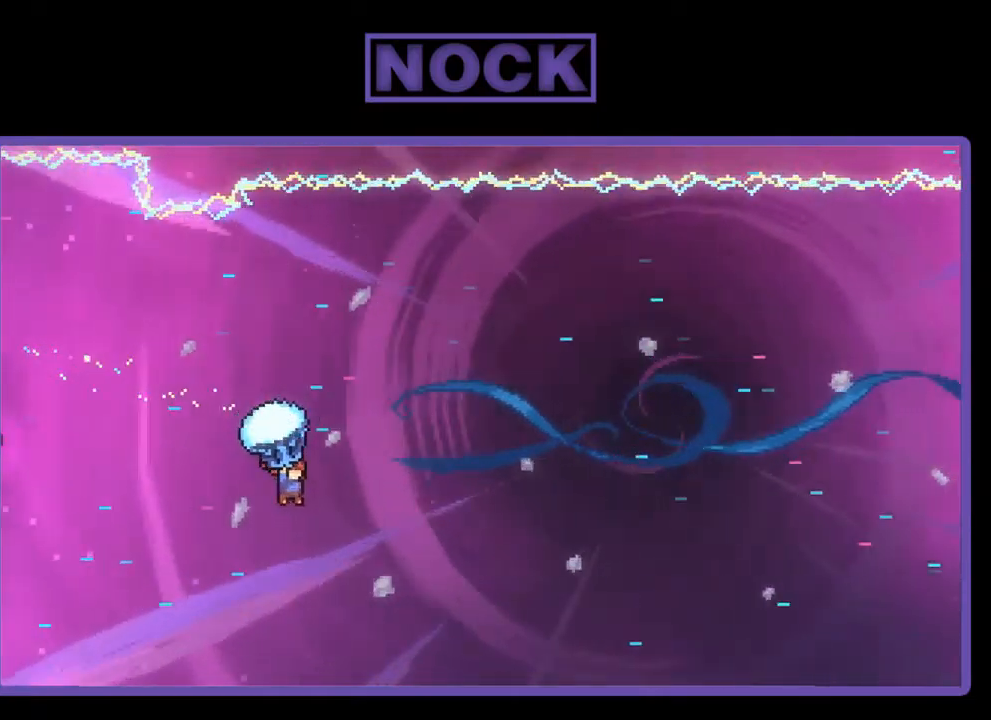
{"buttons": ["CIRCLE", "R2", "DPAD_UP", "DPAD_RIGHT"], "left_stick": "center", "events": [[83, "DPAD_UP", "down"], [350, "R2", "up"], [483, "CIRCLE", "down"], [483, "R2", "down"]]}
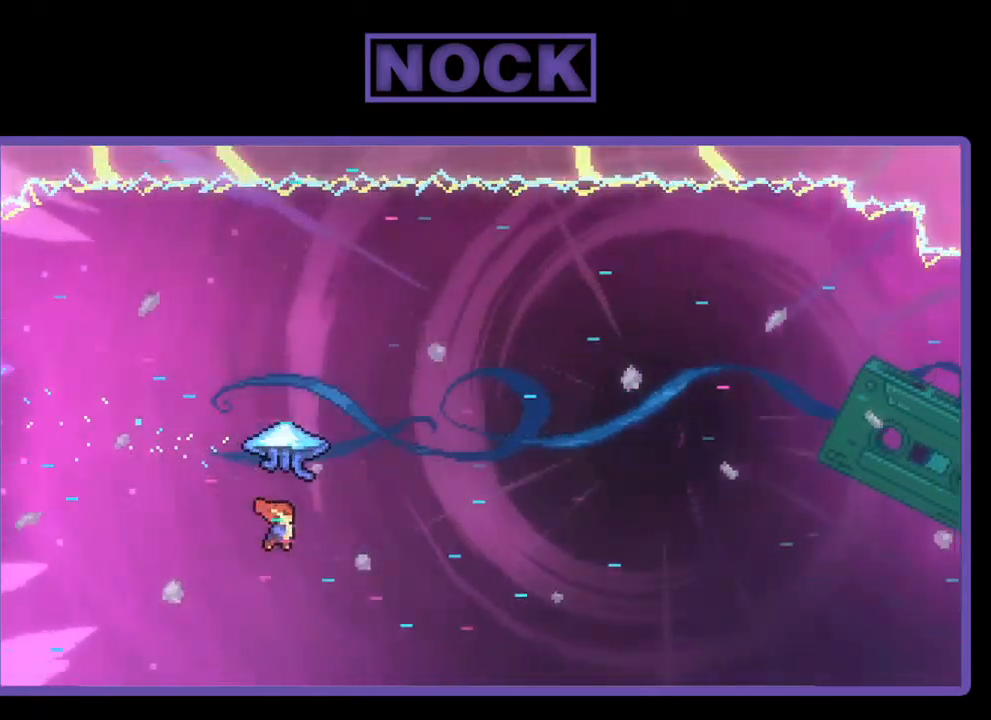
{"buttons": ["CIRCLE", "R2", "DPAD_UP", "DPAD_RIGHT"], "left_stick": "center", "events": []}
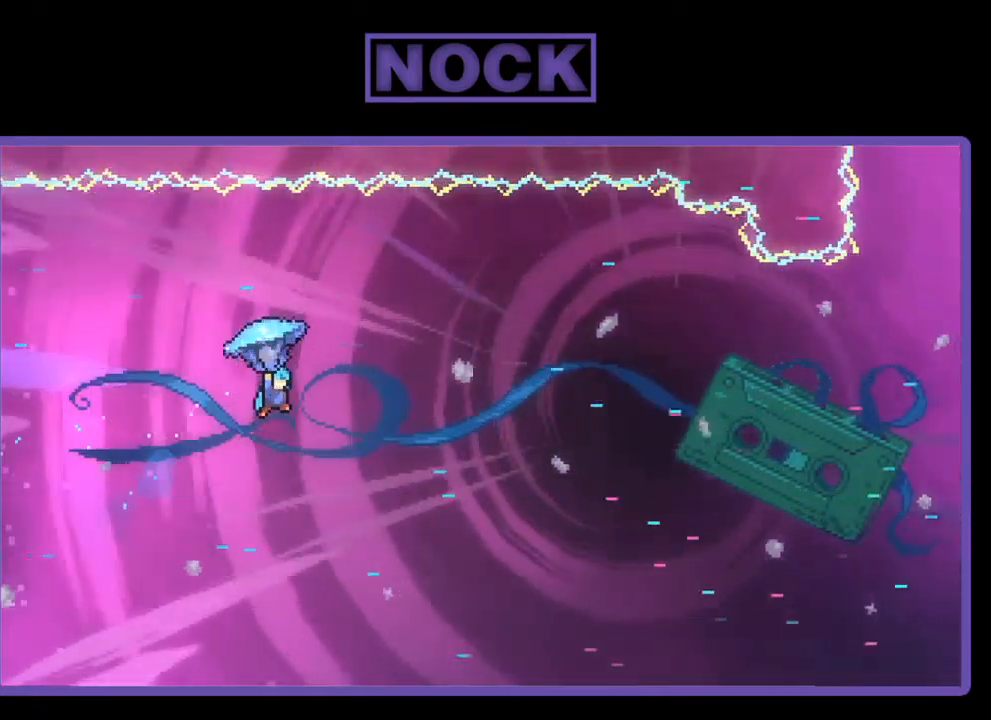
{"buttons": ["R2", "DPAD_UP", "DPAD_RIGHT"], "left_stick": "center", "events": [[17, "CIRCLE", "up"]]}
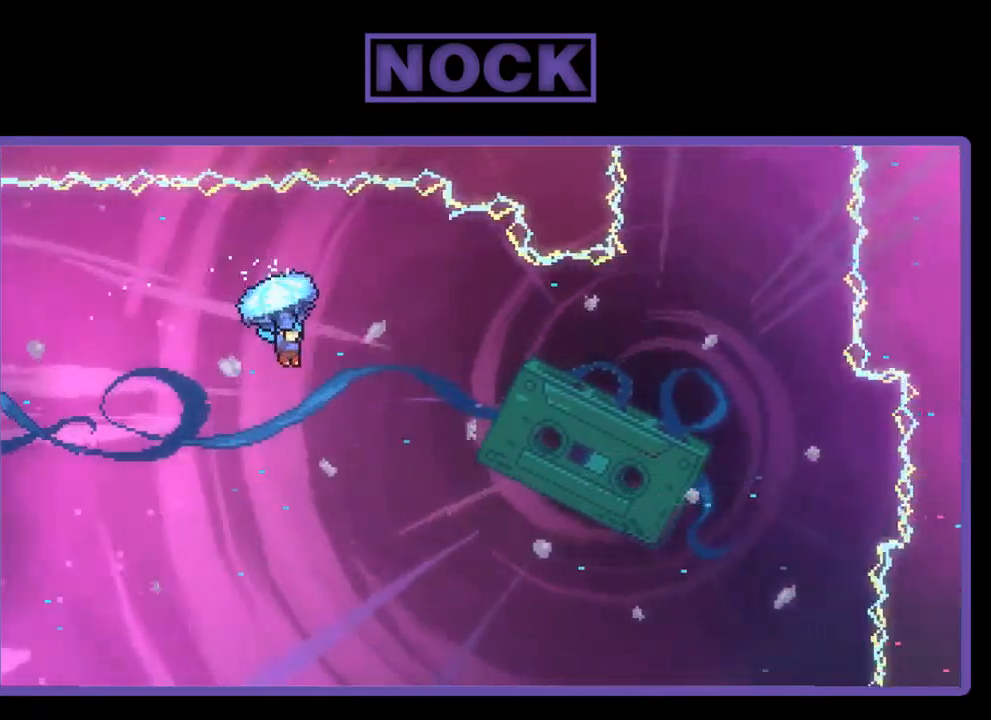
{"buttons": ["R2", "DPAD_UP", "DPAD_RIGHT"], "left_stick": "center", "events": []}
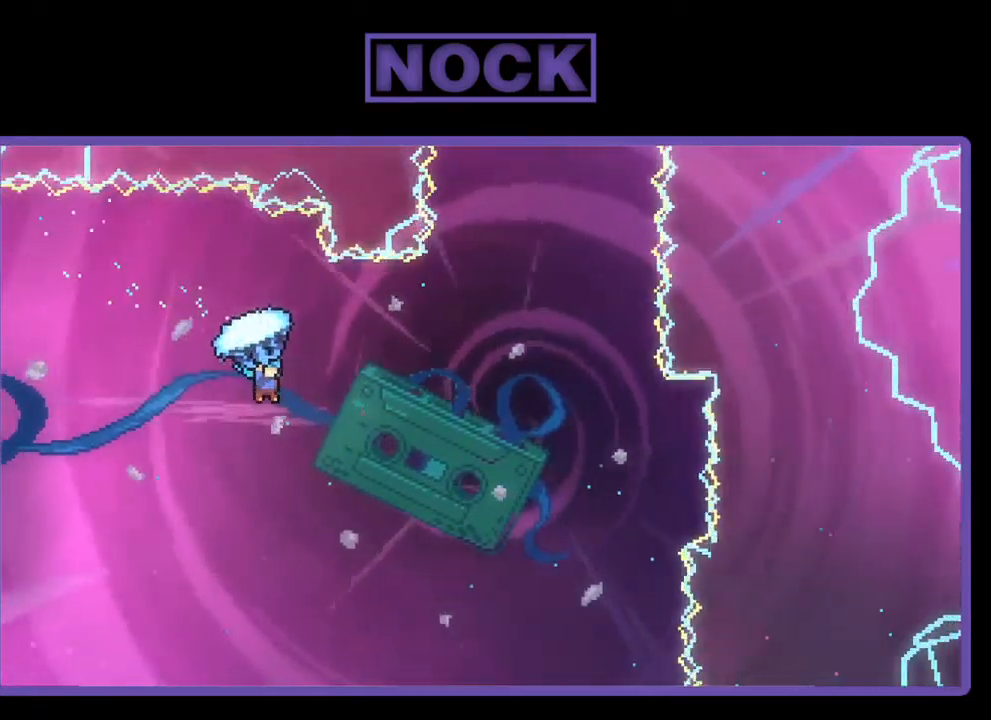
{"buttons": ["R2", "DPAD_UP", "DPAD_RIGHT"], "left_stick": "center", "events": []}
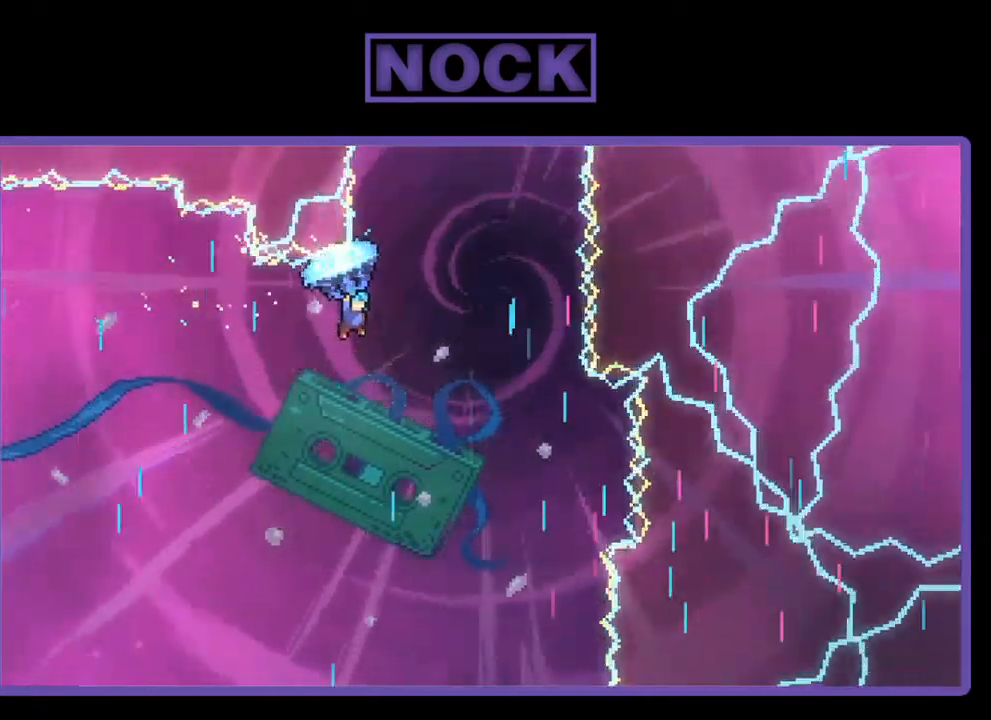
{"buttons": ["R2"], "left_stick": "center", "events": [[50, "DPAD_UP", "up"], [183, "DPAD_RIGHT", "up"]]}
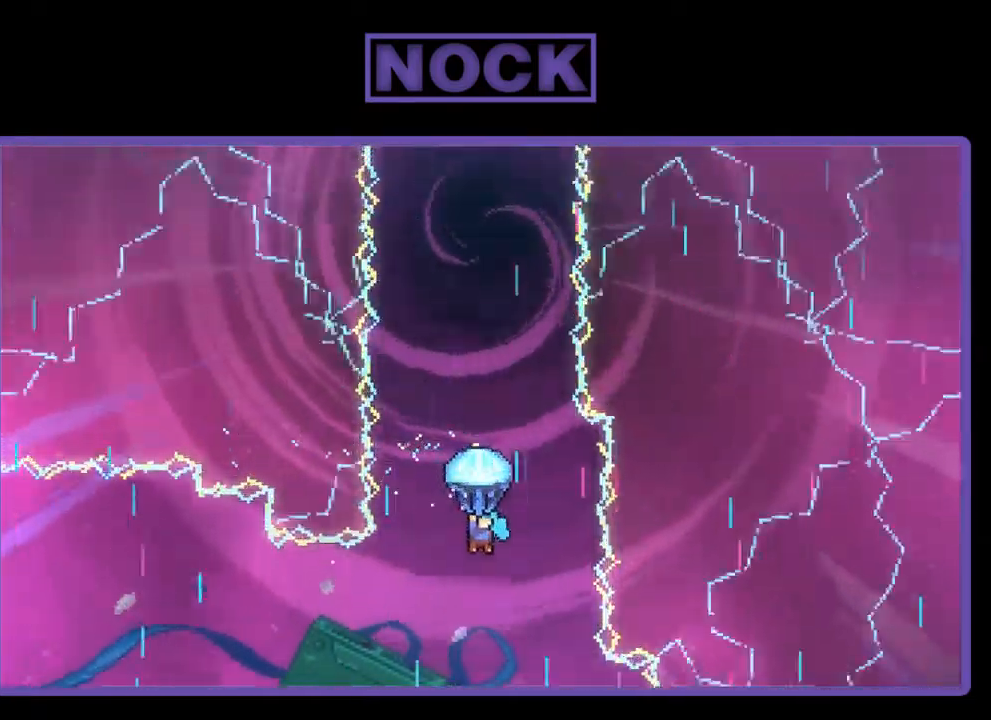
{"buttons": ["R2", "DPAD_UP"], "left_stick": "center", "events": [[83, "DPAD_UP", "down"]]}
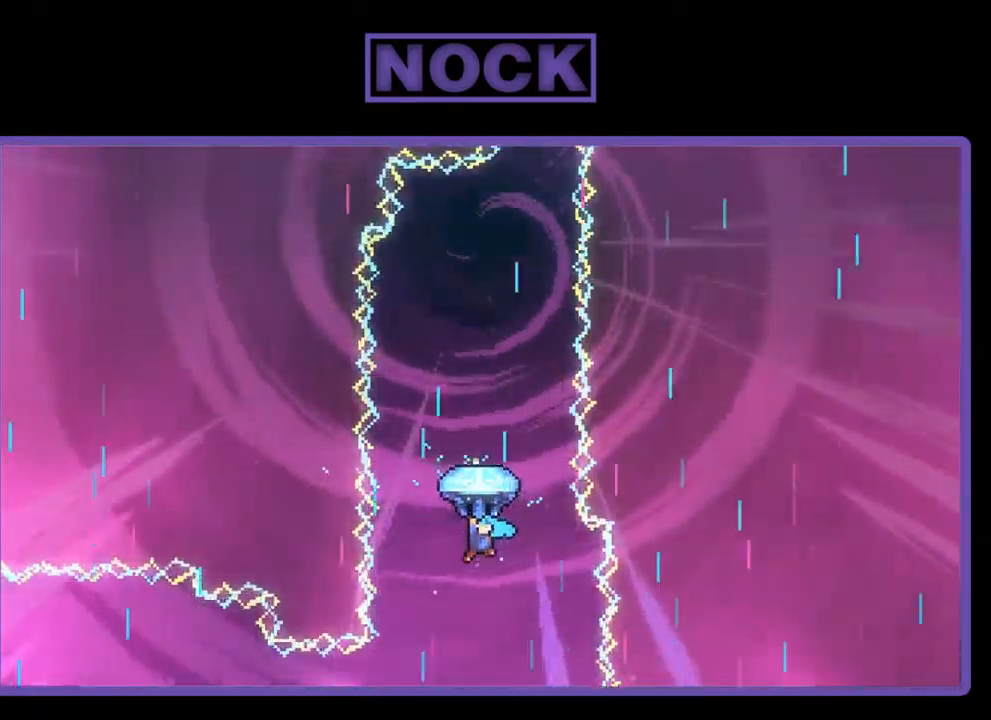
{"buttons": ["R2", "DPAD_UP", "DPAD_RIGHT"], "left_stick": "center", "events": [[50, "DPAD_RIGHT", "down"], [183, "DPAD_RIGHT", "up"], [483, "DPAD_RIGHT", "down"]]}
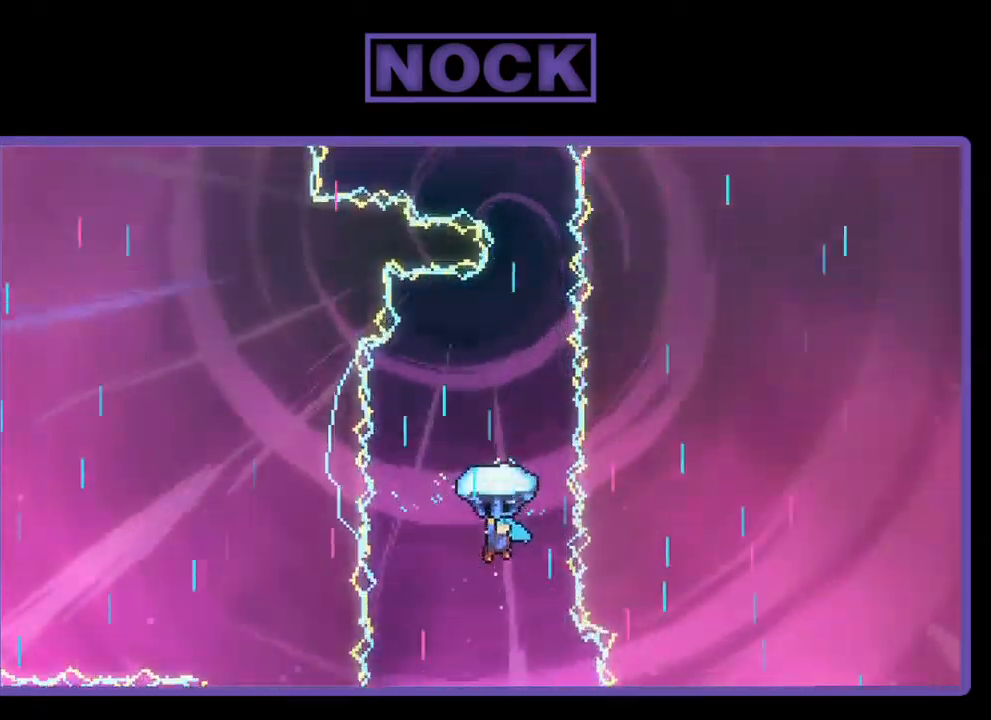
{"buttons": ["R2", "DPAD_UP"], "left_stick": "center", "events": [[50, "DPAD_RIGHT", "up"], [284, "DPAD_RIGHT", "down"], [384, "DPAD_RIGHT", "up"]]}
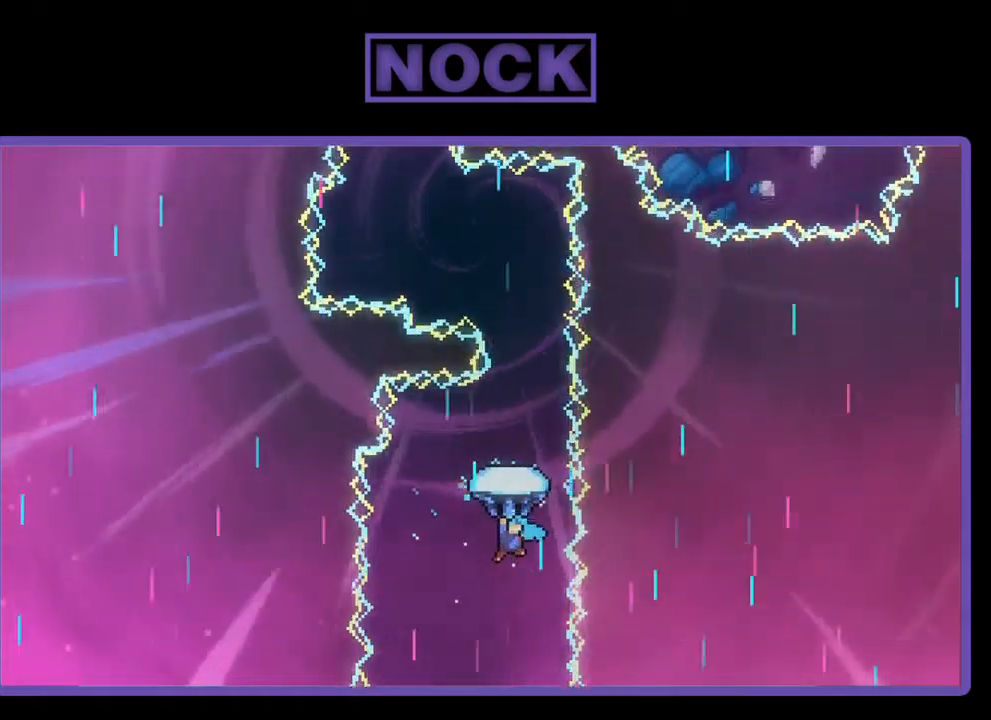
{"buttons": ["R2", "DPAD_UP"], "left_stick": "center", "events": [[117, "DPAD_RIGHT", "down"], [217, "DPAD_RIGHT", "up"], [384, "DPAD_RIGHT", "down"], [484, "DPAD_RIGHT", "up"]]}
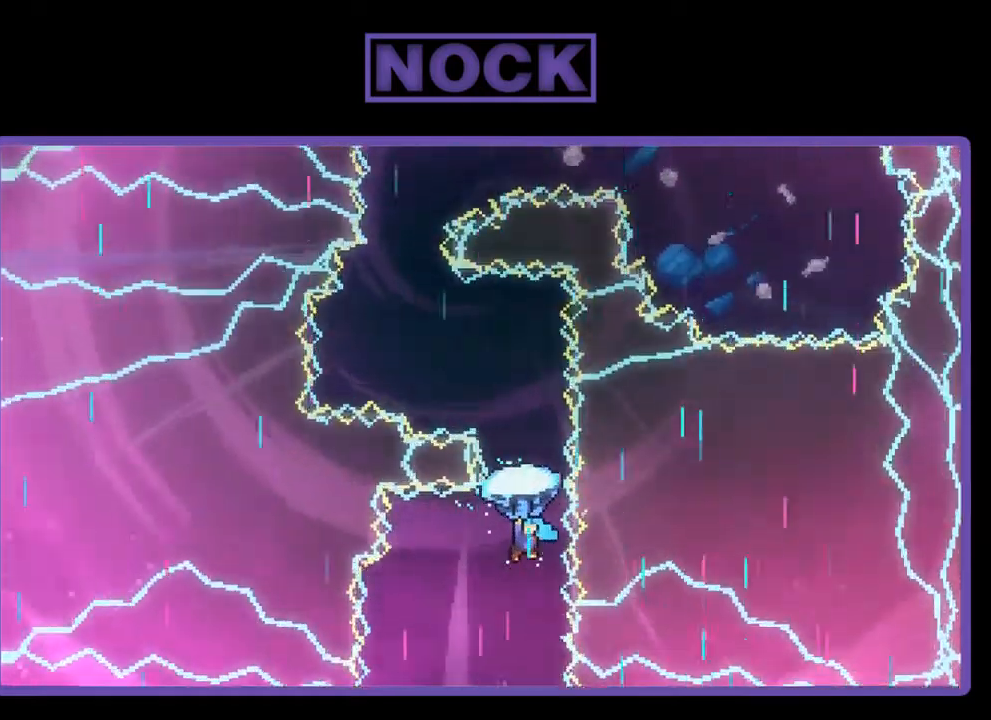
{"buttons": ["R2", "DPAD_LEFT"], "left_stick": "center", "events": [[417, "DPAD_LEFT", "down"], [484, "DPAD_UP", "up"]]}
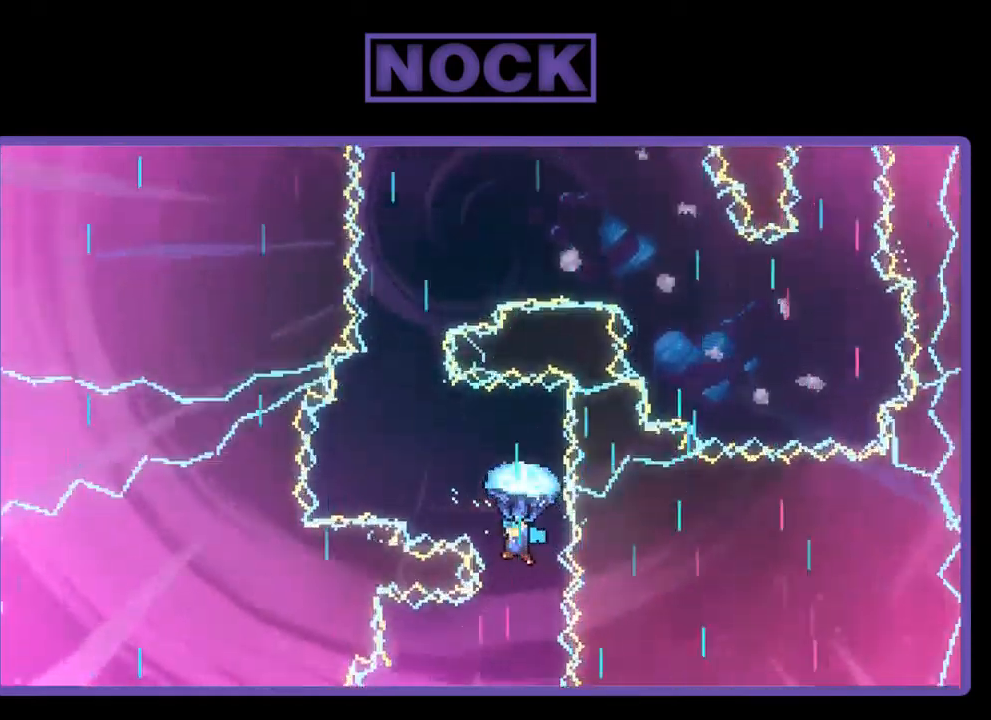
{"buttons": ["R2"], "left_stick": "center", "events": [[250, "DPAD_LEFT", "up"], [317, "DPAD_LEFT", "down"], [384, "DPAD_LEFT", "up"]]}
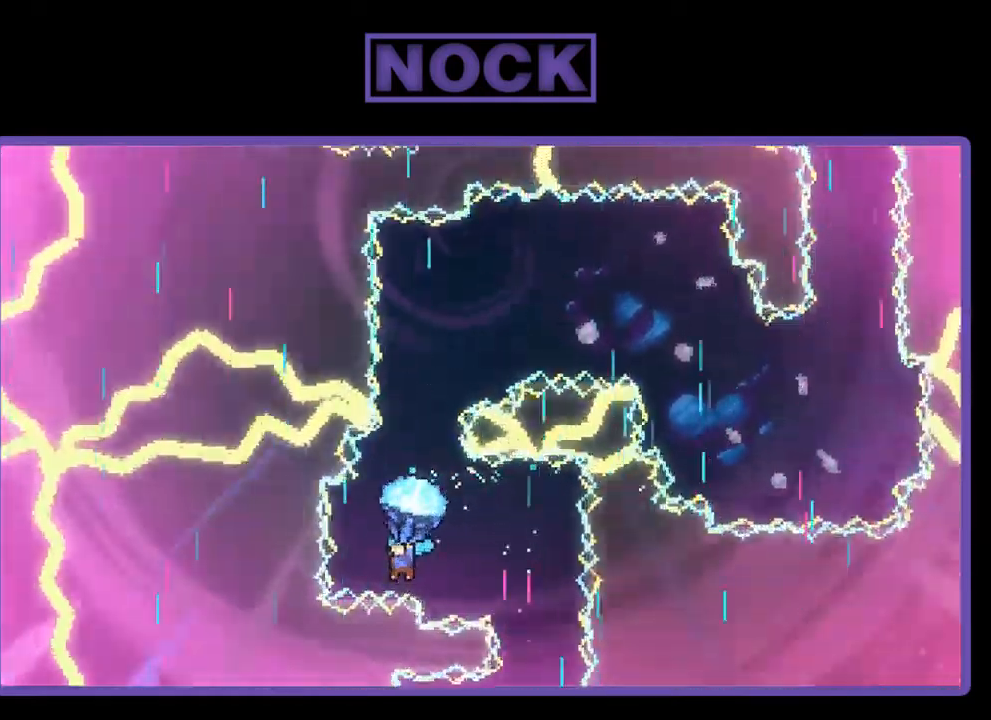
{"buttons": ["R2"], "left_stick": "center", "events": [[50, "DPAD_UP", "down"], [250, "DPAD_RIGHT", "down"], [317, "DPAD_UP", "up"], [417, "DPAD_RIGHT", "up"]]}
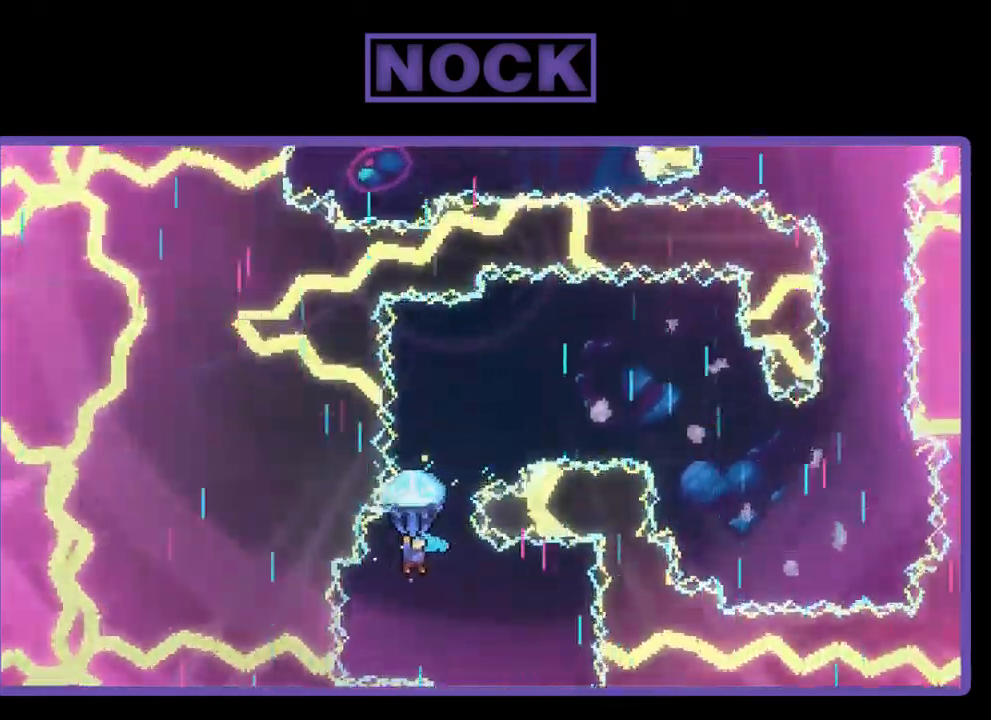
{"buttons": ["R2"], "left_stick": "center", "events": []}
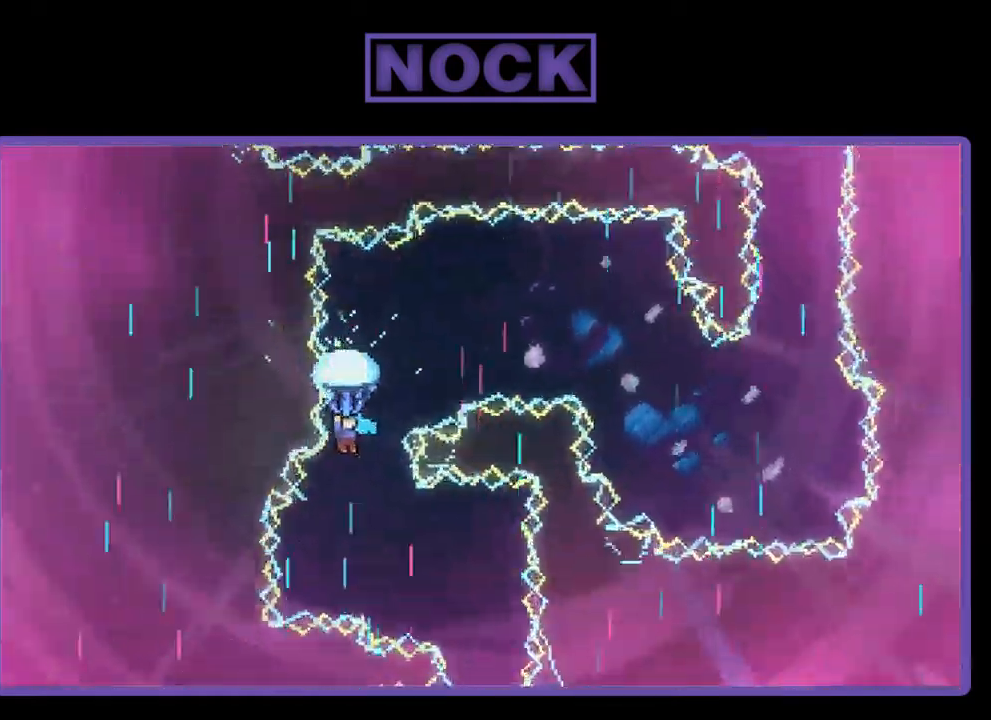
{"buttons": ["R2", "DPAD_RIGHT"], "left_stick": "center", "events": [[317, "DPAD_RIGHT", "down"]]}
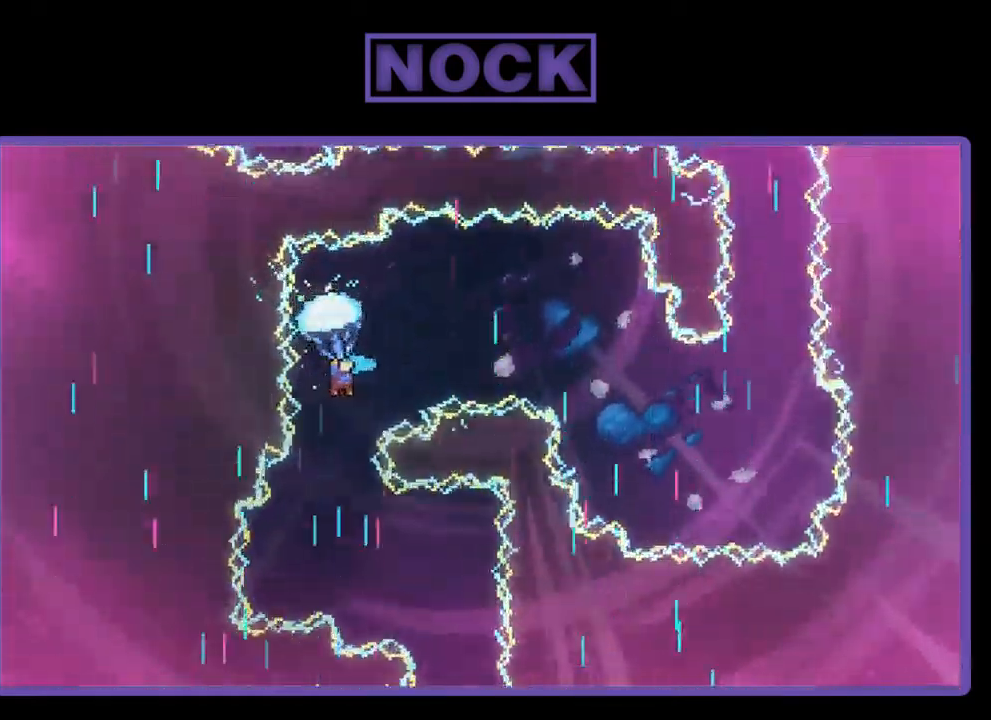
{"buttons": ["R2", "DPAD_DOWN", "DPAD_RIGHT"], "left_stick": "center", "events": [[417, "DPAD_DOWN", "down"]]}
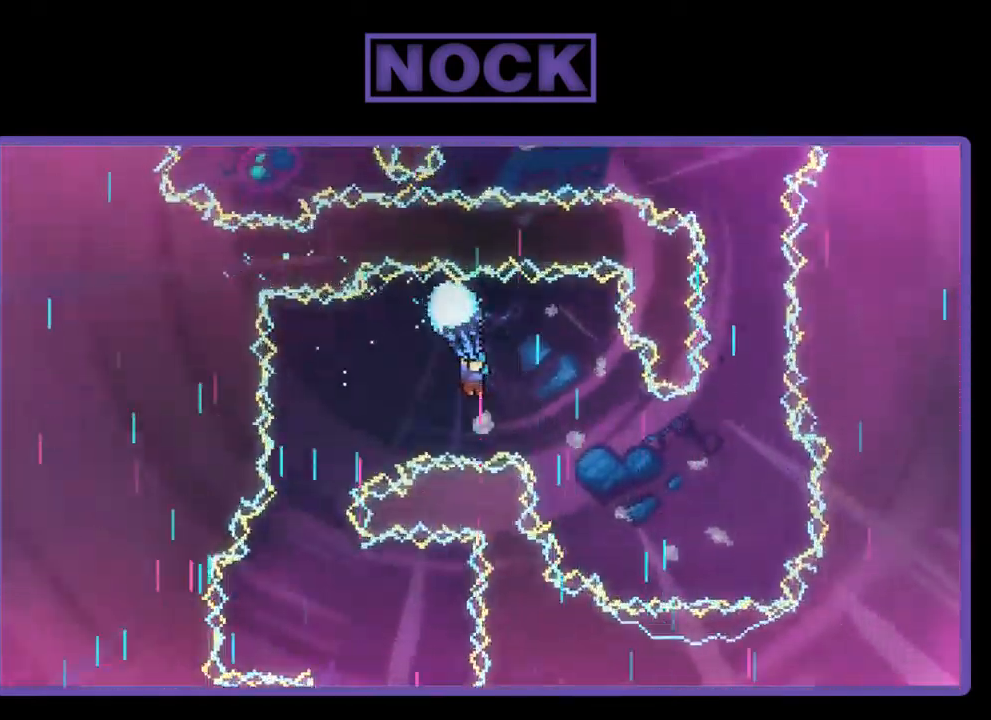
{"buttons": ["R2", "DPAD_RIGHT"], "left_stick": "center", "events": [[450, "DPAD_DOWN", "up"]]}
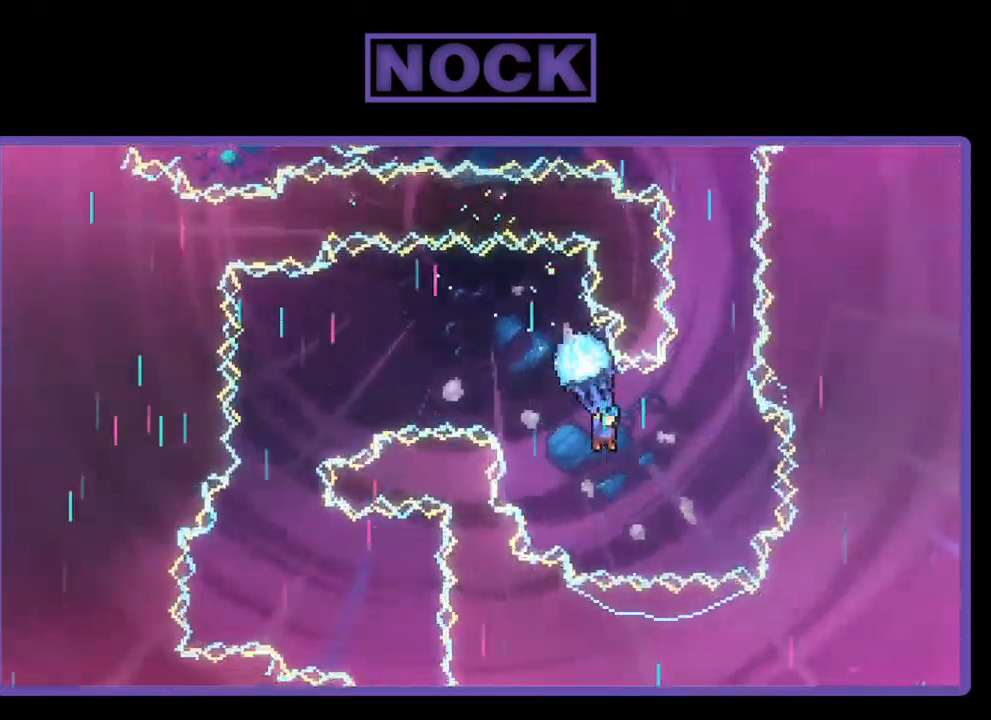
{"buttons": ["R2"], "left_stick": "center", "events": [[117, "DPAD_RIGHT", "up"]]}
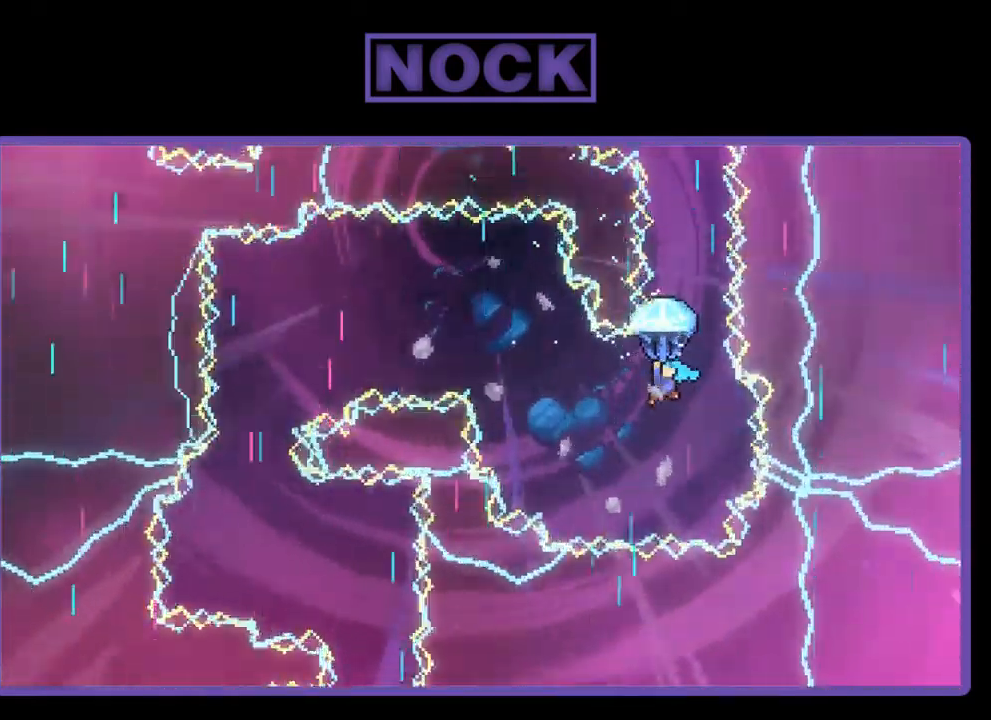
{"buttons": ["R2"], "left_stick": "center", "events": [[17, "DPAD_UP", "down"], [317, "DPAD_UP", "up"]]}
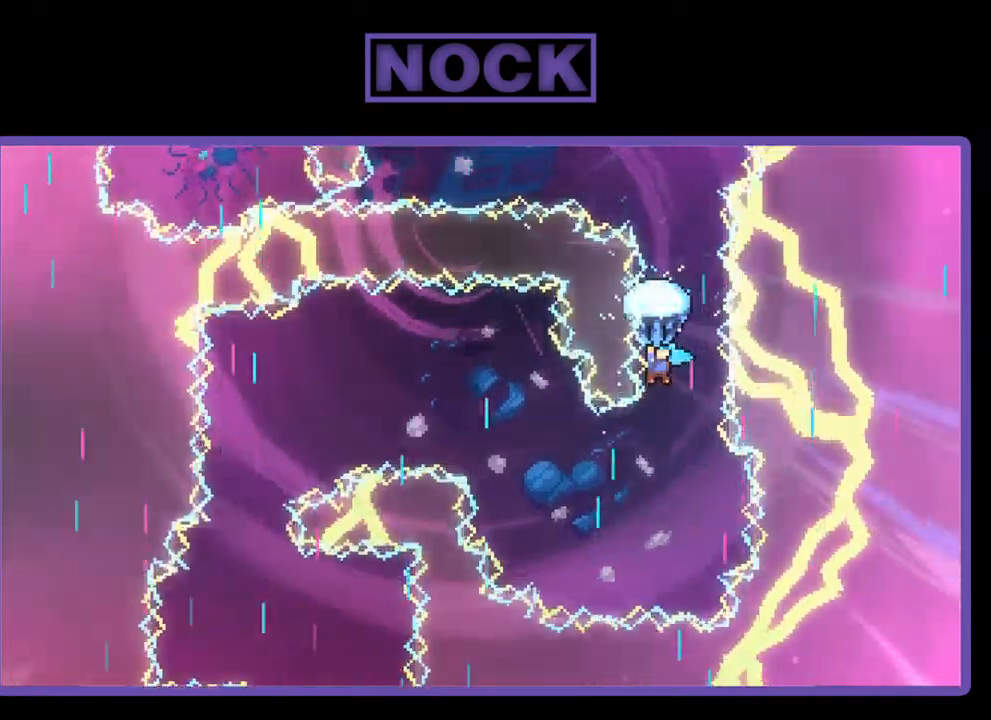
{"buttons": ["R2", "DPAD_UP"], "left_stick": "center", "events": [[67, "DPAD_UP", "down"]]}
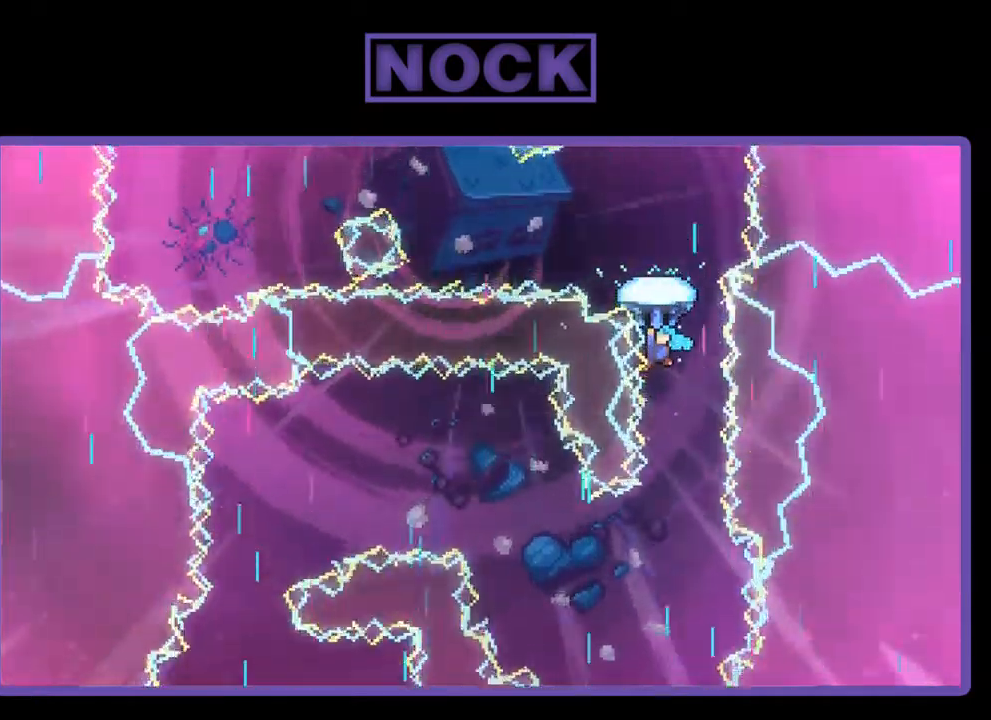
{"buttons": ["R2"], "left_stick": "center", "events": [[134, "DPAD_UP", "up"]]}
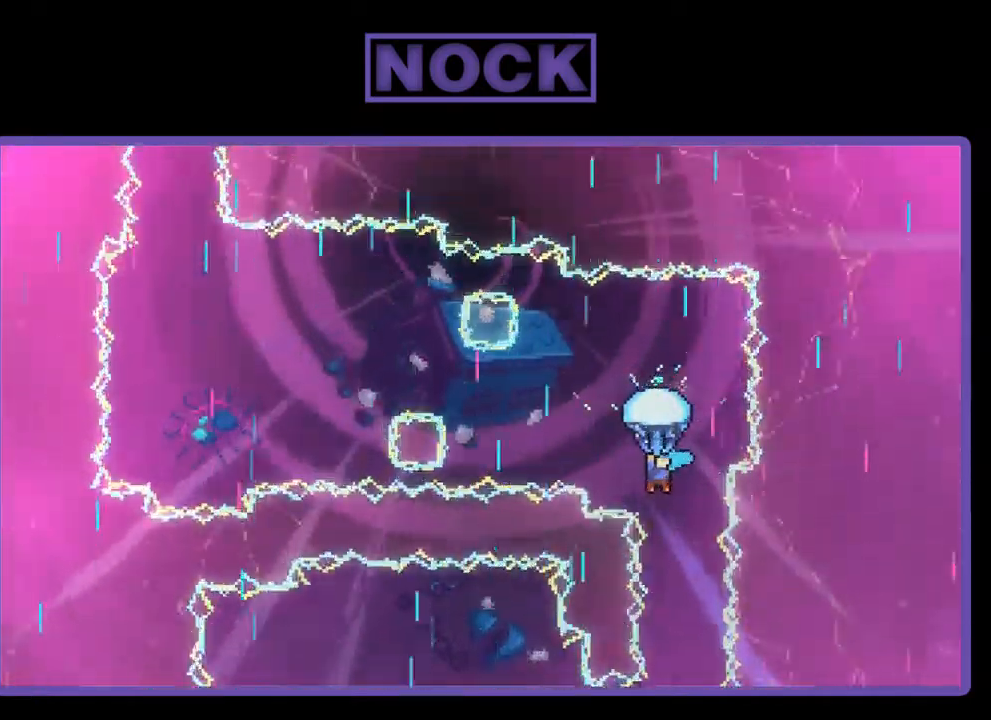
{"buttons": ["R2", "DPAD_LEFT"], "left_stick": "center", "events": [[267, "DPAD_LEFT", "down"]]}
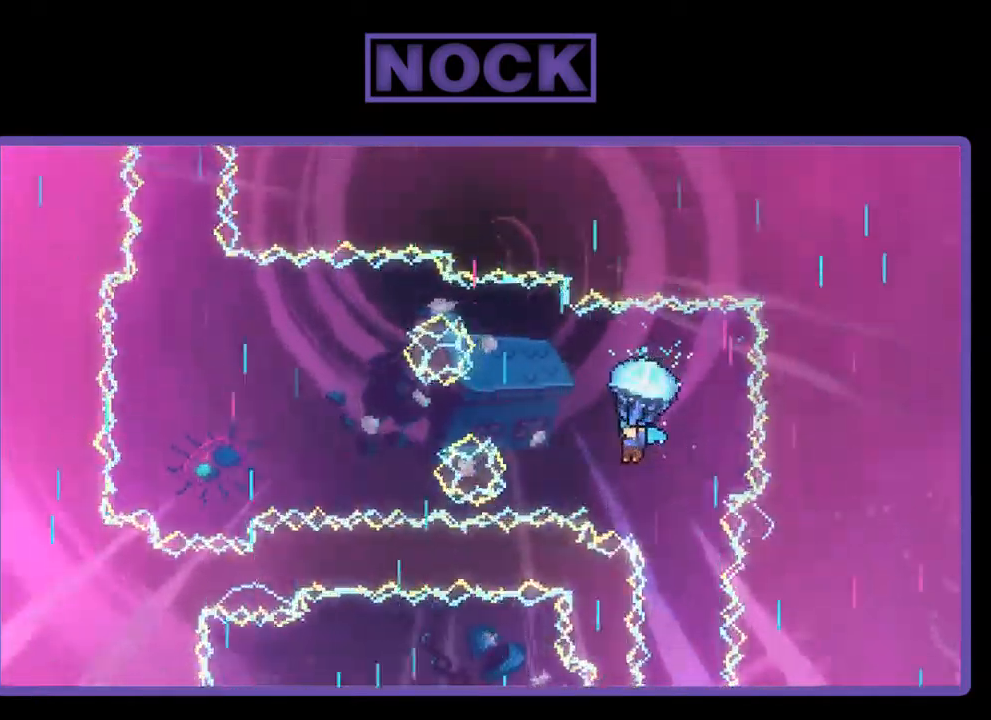
{"buttons": ["R2", "DPAD_DOWN"], "left_stick": "center", "events": [[367, "DPAD_LEFT", "up"], [467, "DPAD_DOWN", "down"]]}
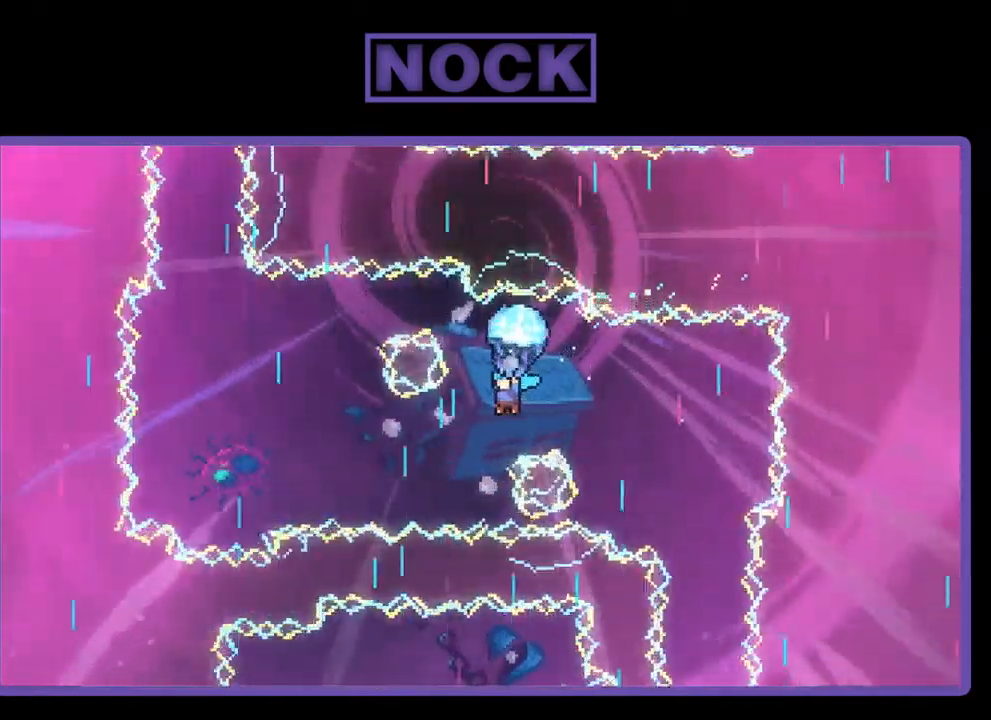
{"buttons": ["R2"], "left_stick": "center", "events": [[167, "DPAD_LEFT", "down"], [434, "DPAD_DOWN", "up"], [467, "DPAD_LEFT", "up"]]}
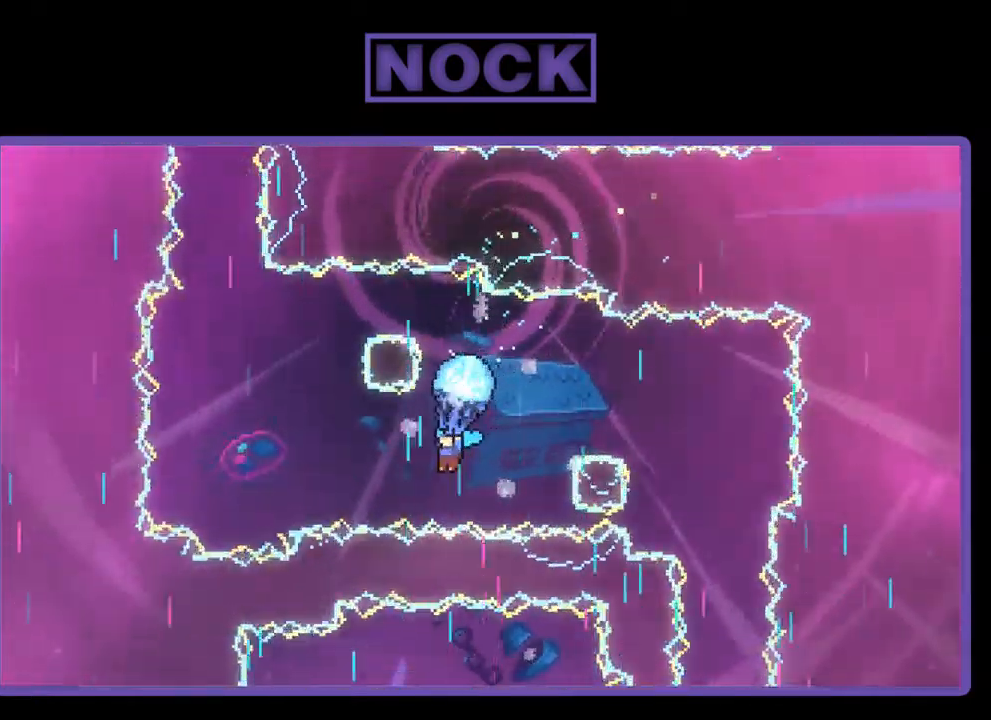
{"buttons": ["R2", "DPAD_LEFT"], "left_stick": "center", "events": [[167, "DPAD_LEFT", "down"]]}
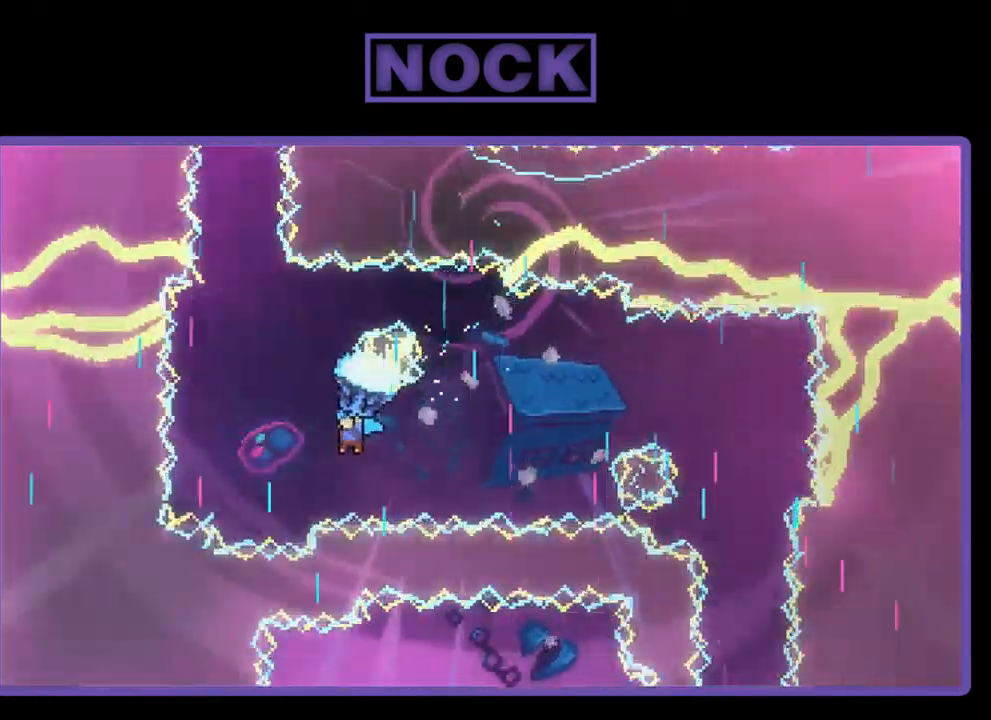
{"buttons": ["R2", "DPAD_LEFT"], "left_stick": "center", "events": [[100, "DPAD_LEFT", "up"], [267, "DPAD_RIGHT", "down"], [300, "DPAD_RIGHT", "up"], [500, "DPAD_LEFT", "down"]]}
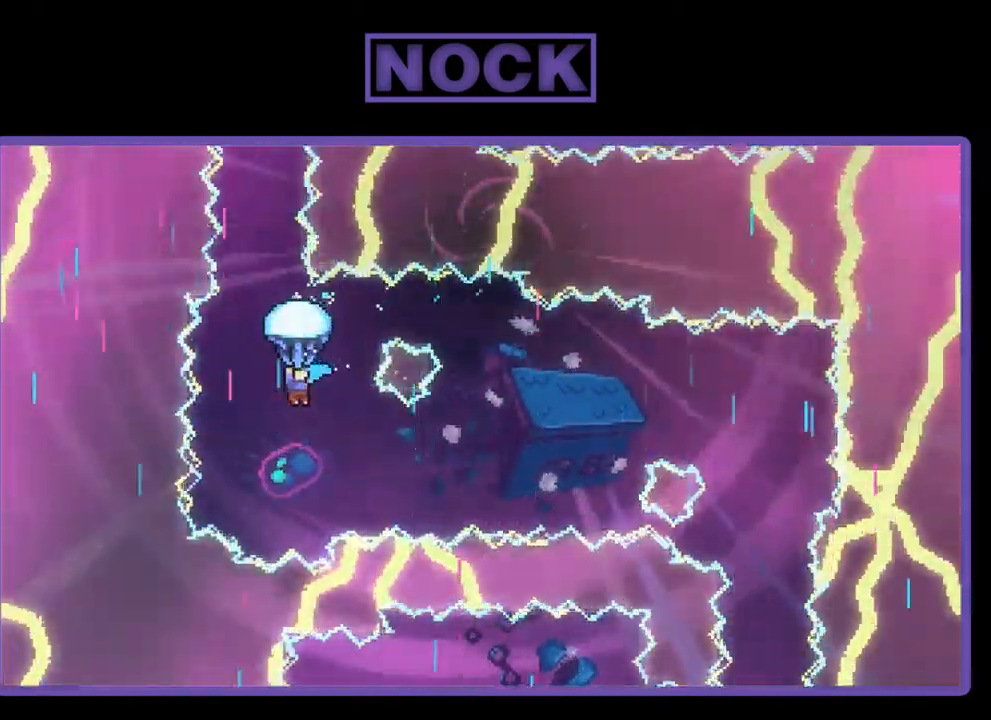
{"buttons": ["R2"], "left_stick": "center", "events": [[134, "DPAD_LEFT", "up"], [367, "DPAD_LEFT", "down"], [467, "DPAD_LEFT", "up"]]}
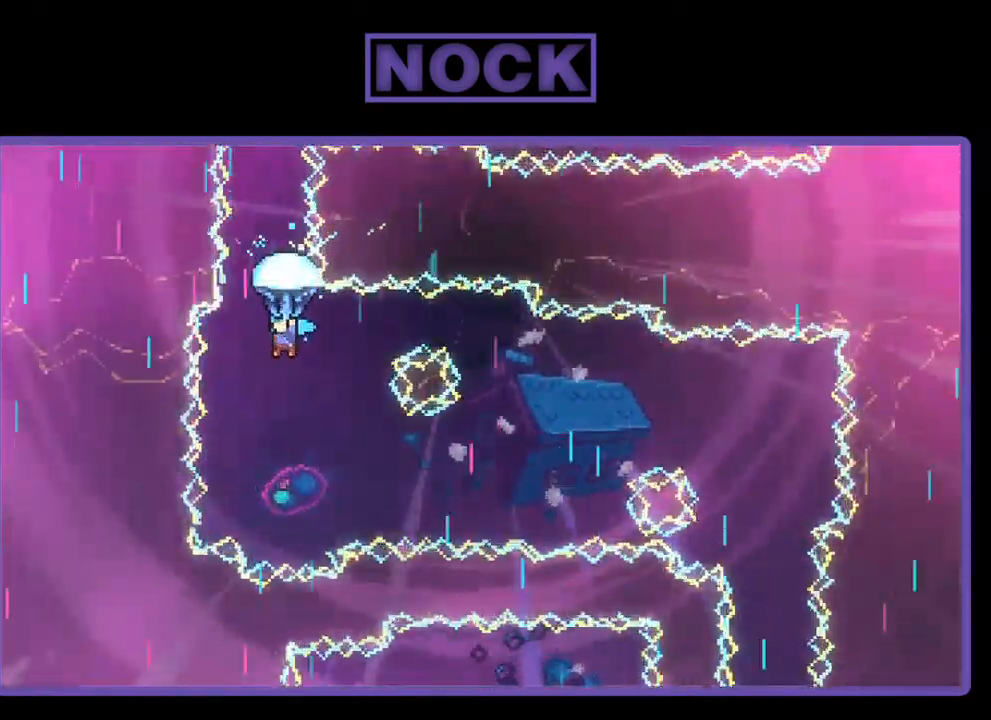
{"buttons": ["R2", "DPAD_UP"], "left_stick": "center", "events": [[134, "DPAD_UP", "down"]]}